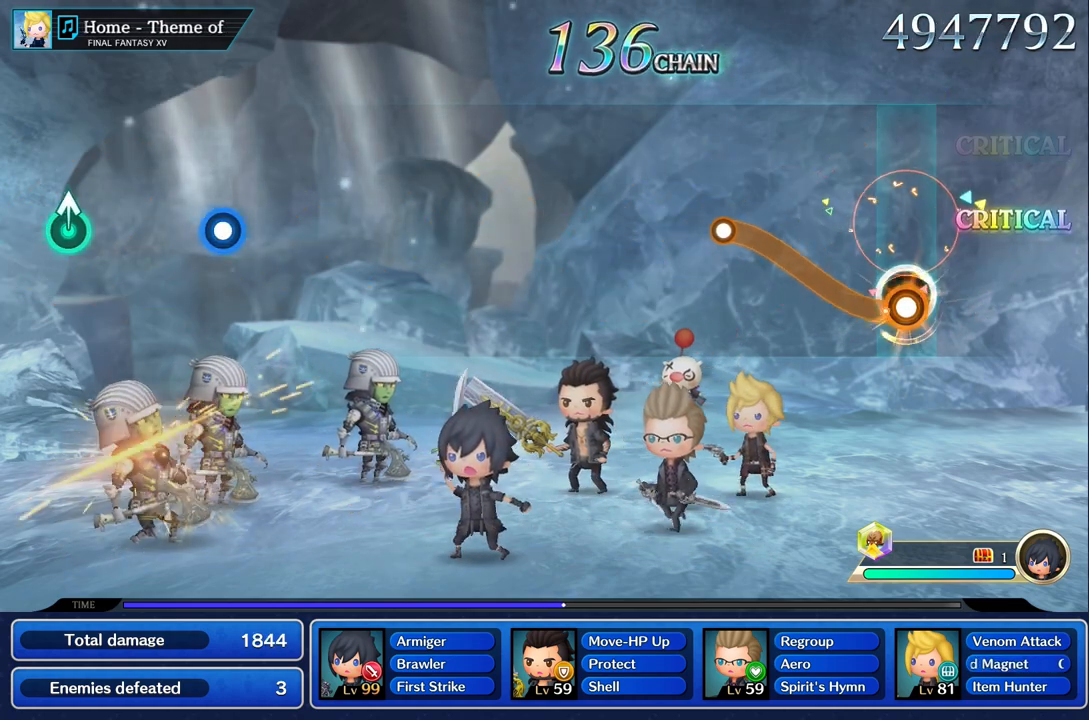
Gameplay with a controller (PlayStation layout); each line is a JSON object with the inputs held at the frame after it. "events" lists button and stick changes between this image and that frame as [ms after this image, input, new state], when the widget could be followed in between. Not read: CIRCLE CROSS L3 R3.
{"buttons": [], "left_stick": "up", "right_stick": "center", "events": [[501, "R1", "up"]]}
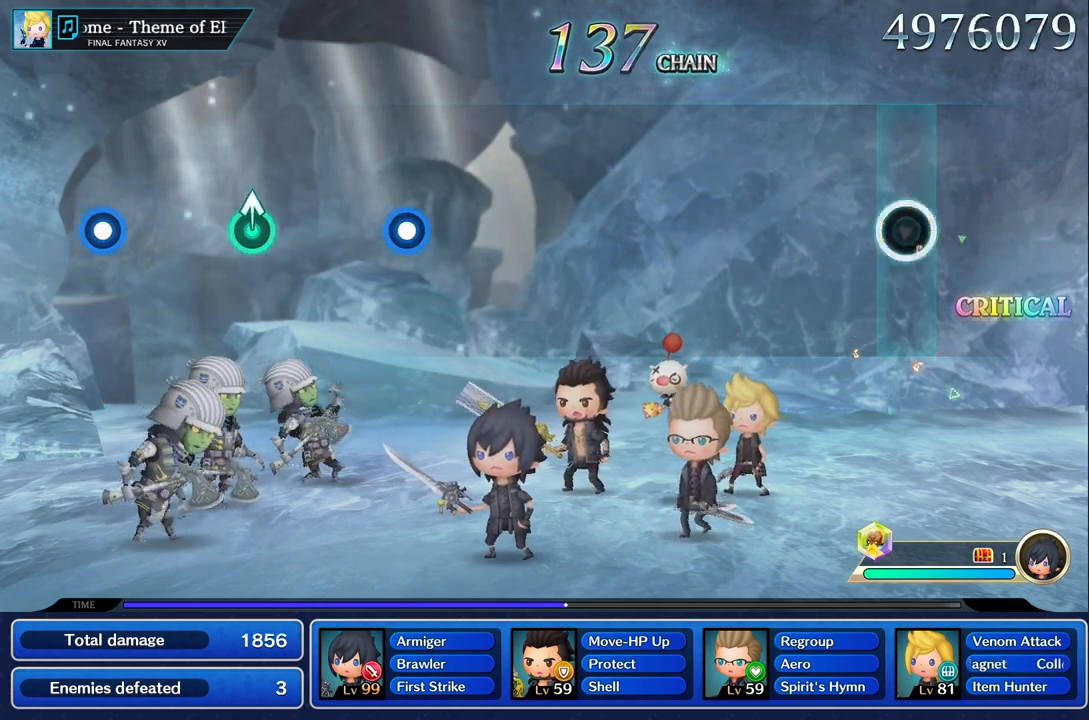
{"buttons": [], "left_stick": "center", "right_stick": "center", "events": [[16, "left_stick", "center"]]}
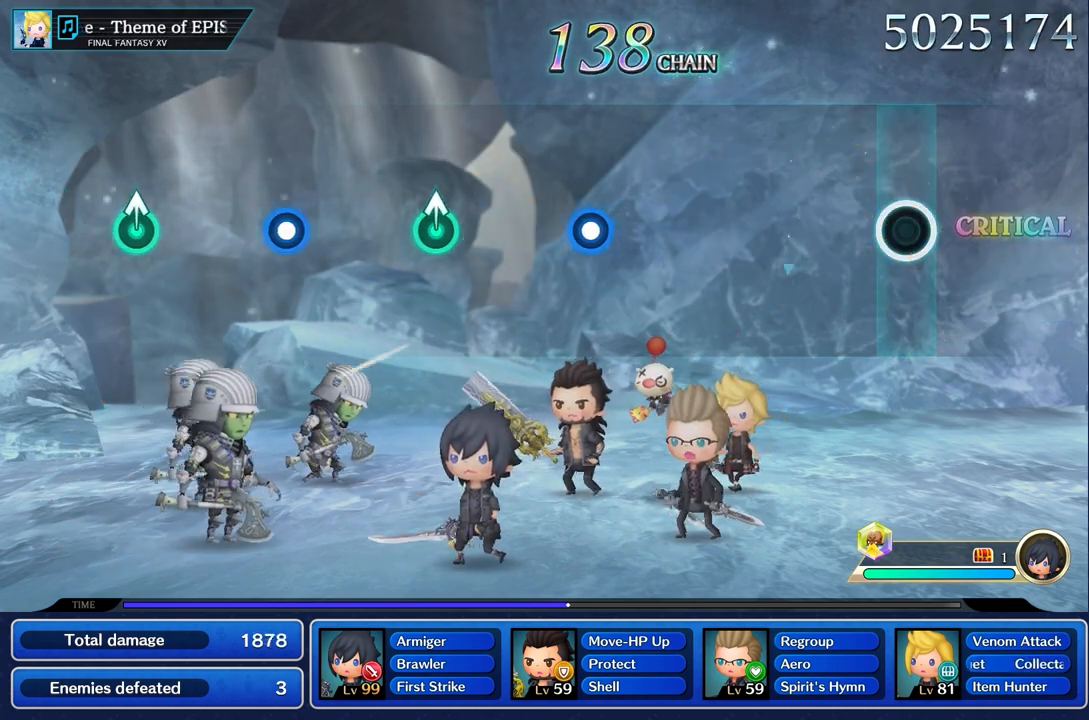
{"buttons": [], "left_stick": "center", "right_stick": "center", "events": []}
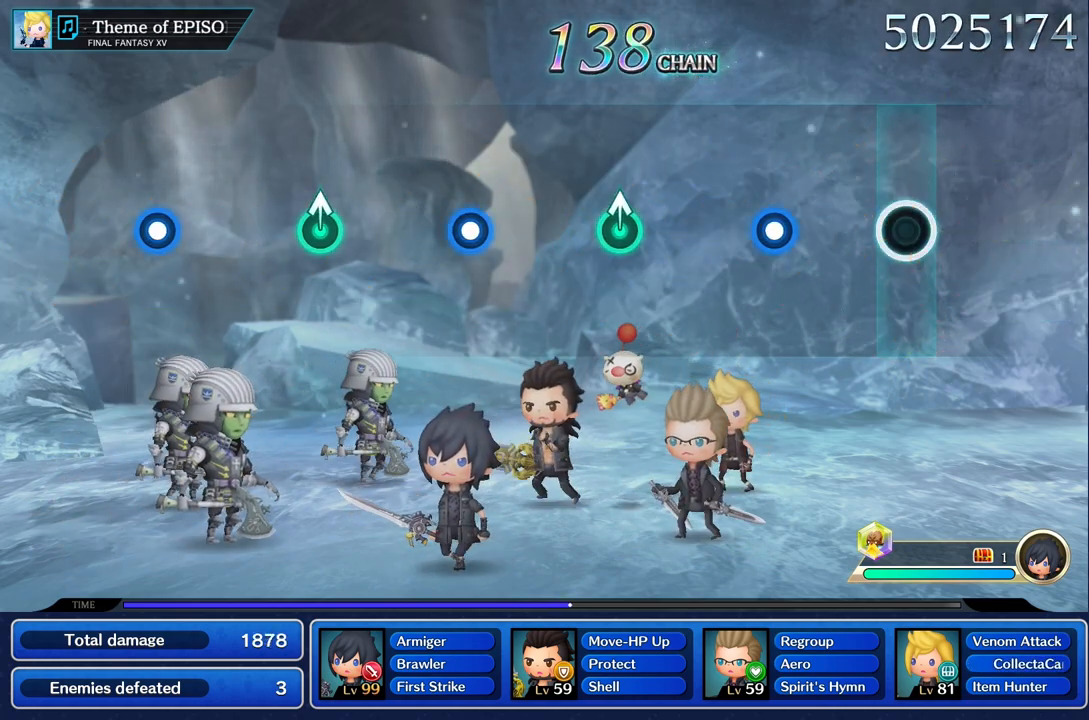
{"buttons": [], "left_stick": "center", "right_stick": "center", "events": [[367, "R1", "down"], [500, "R1", "up"]]}
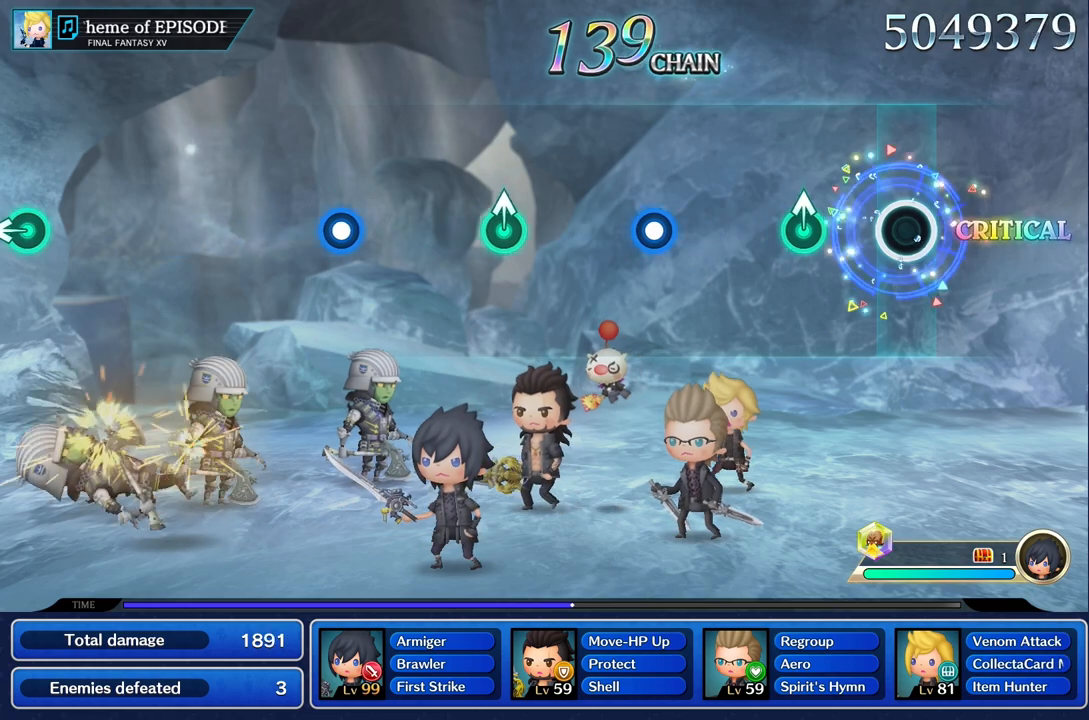
{"buttons": [], "left_stick": "center", "right_stick": "center", "events": [[300, "left_stick", "up"], [434, "left_stick", "center"]]}
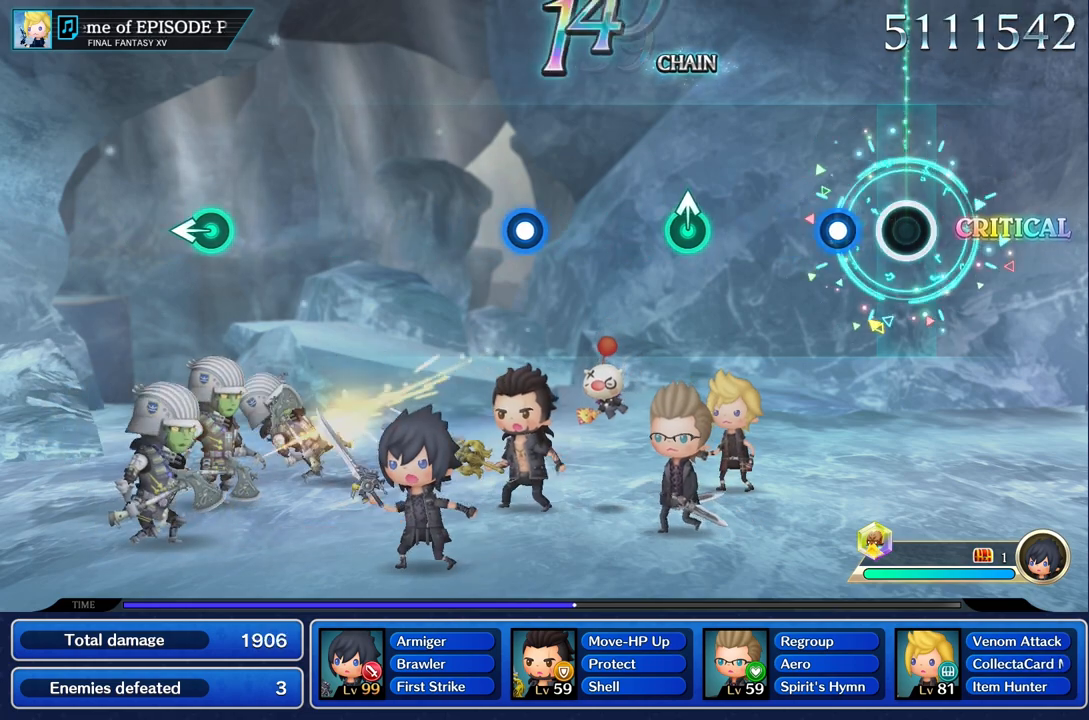
{"buttons": [], "left_stick": "center", "right_stick": "center", "events": [[216, "R1", "down"], [333, "R1", "up"]]}
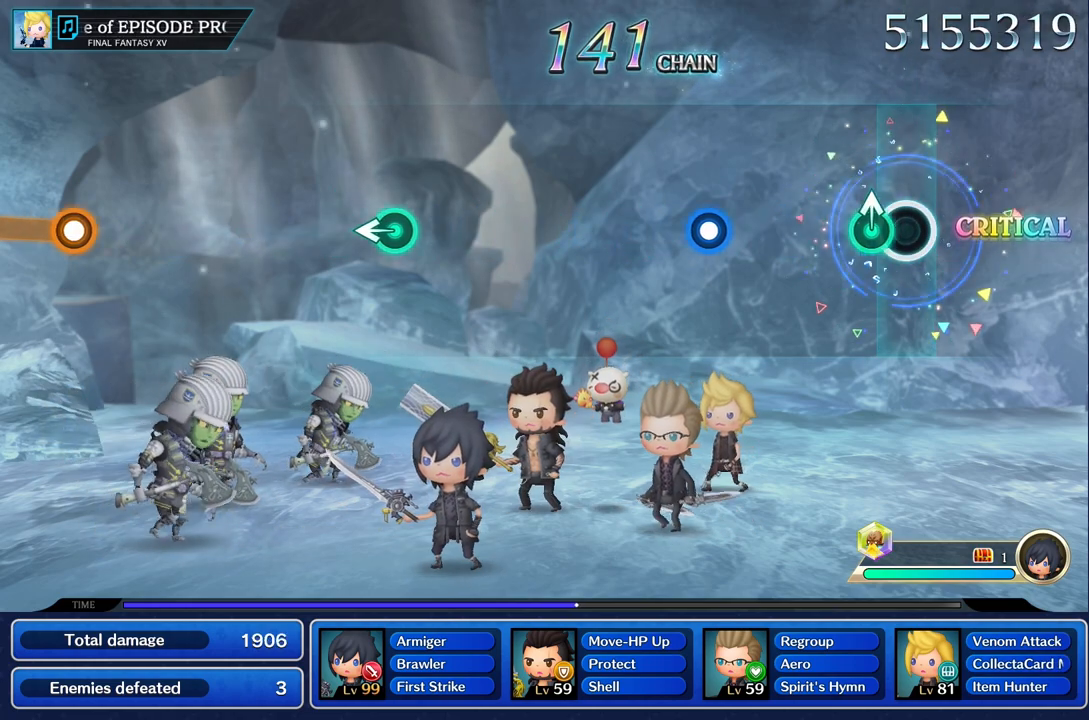
{"buttons": [], "left_stick": "center", "right_stick": "center", "events": [[117, "left_stick", "up"], [250, "left_stick", "center"]]}
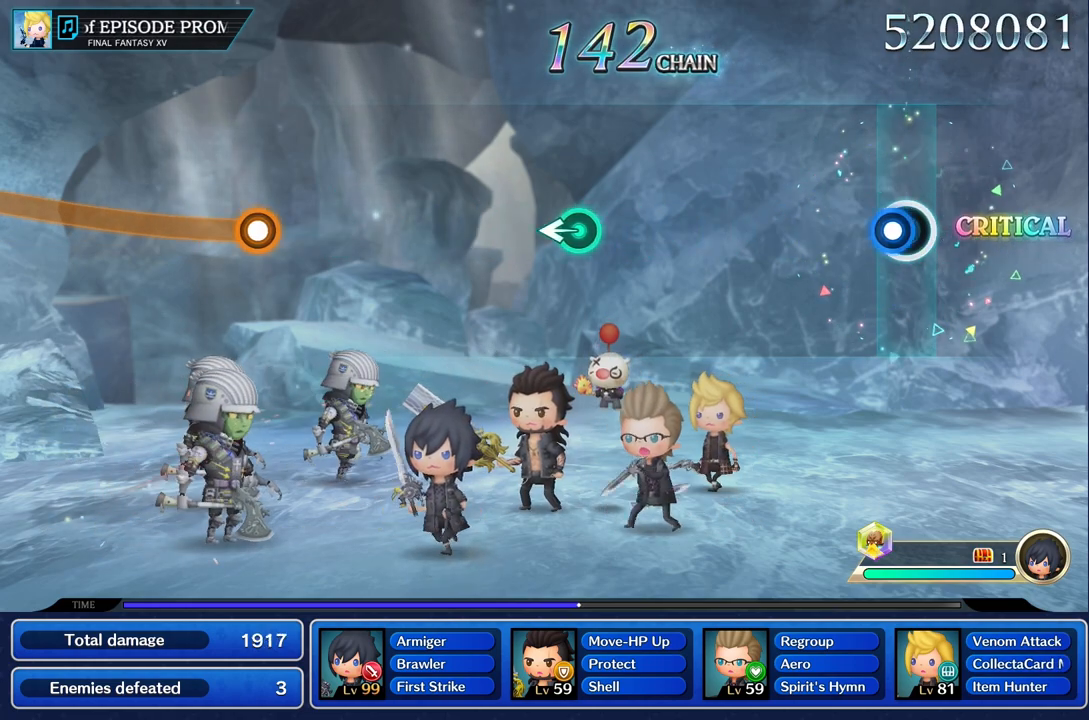
{"buttons": [], "left_stick": "center", "right_stick": "center", "events": [[66, "R1", "down"], [166, "R1", "up"]]}
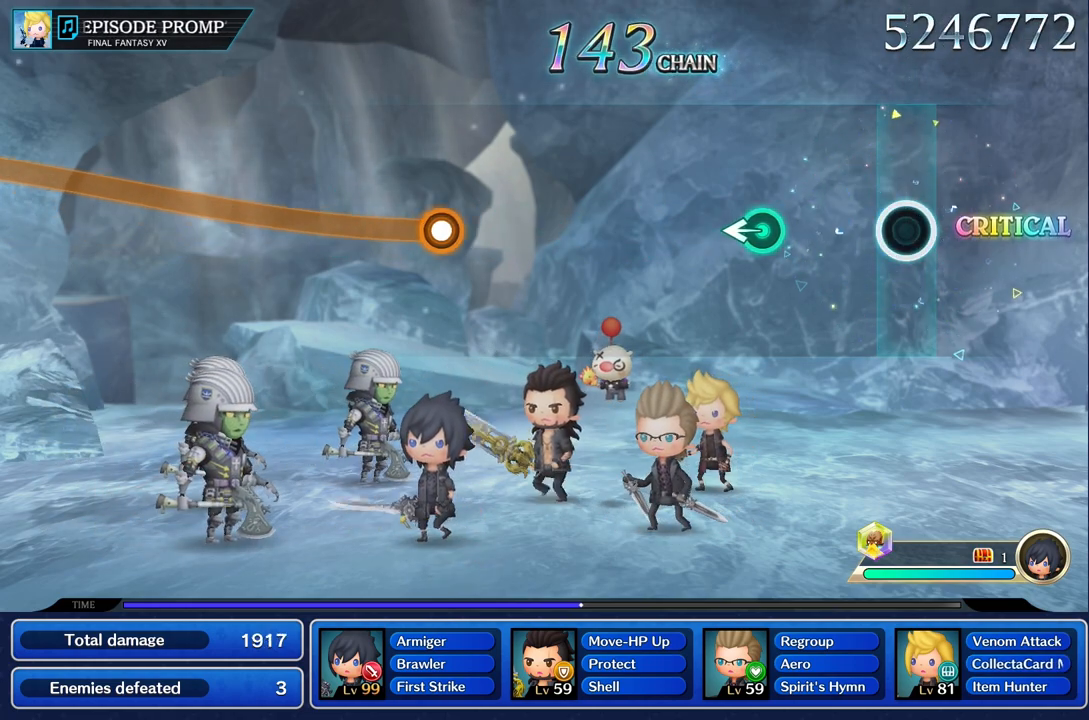
{"buttons": [], "left_stick": "left", "right_stick": "center", "events": [[401, "left_stick", "left"]]}
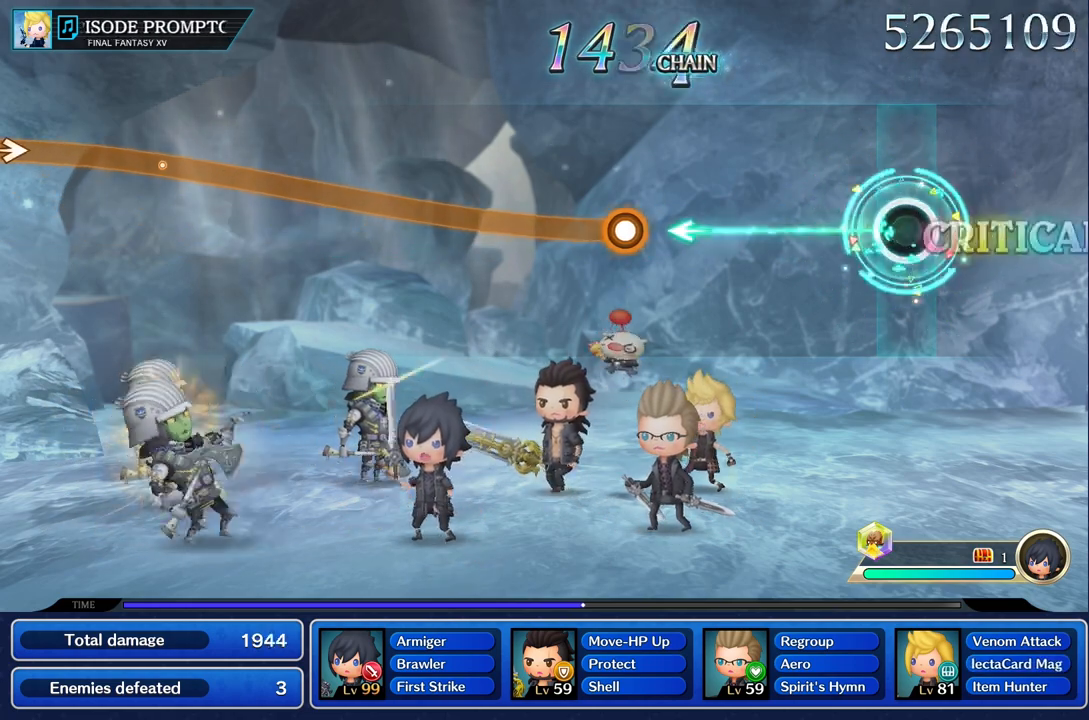
{"buttons": [], "left_stick": "center", "right_stick": "center", "events": [[16, "left_stick", "center"]]}